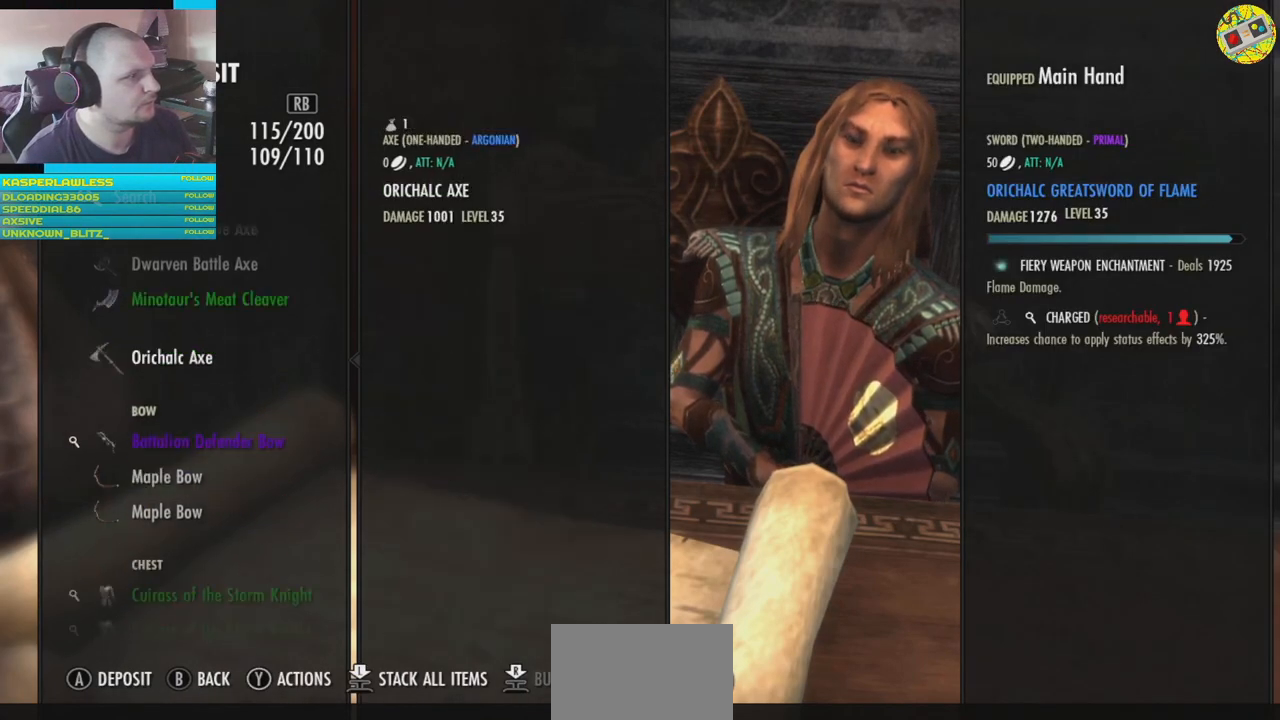
Gameplay with a controller (Xbox layout); each line is a JSON object with the inputs held at the frame after it. "events" lists button and stick changes between this image and that frame as [ms after this image, input, new state], when the widget could be followed in between. Not read: HOME L3.
{"buttons": ["DPAD_DOWN"], "left_stick": "center", "right_stick": "center", "events": [[100, "DPAD_DOWN", "down"], [200, "DPAD_DOWN", "up"], [483, "DPAD_DOWN", "down"]]}
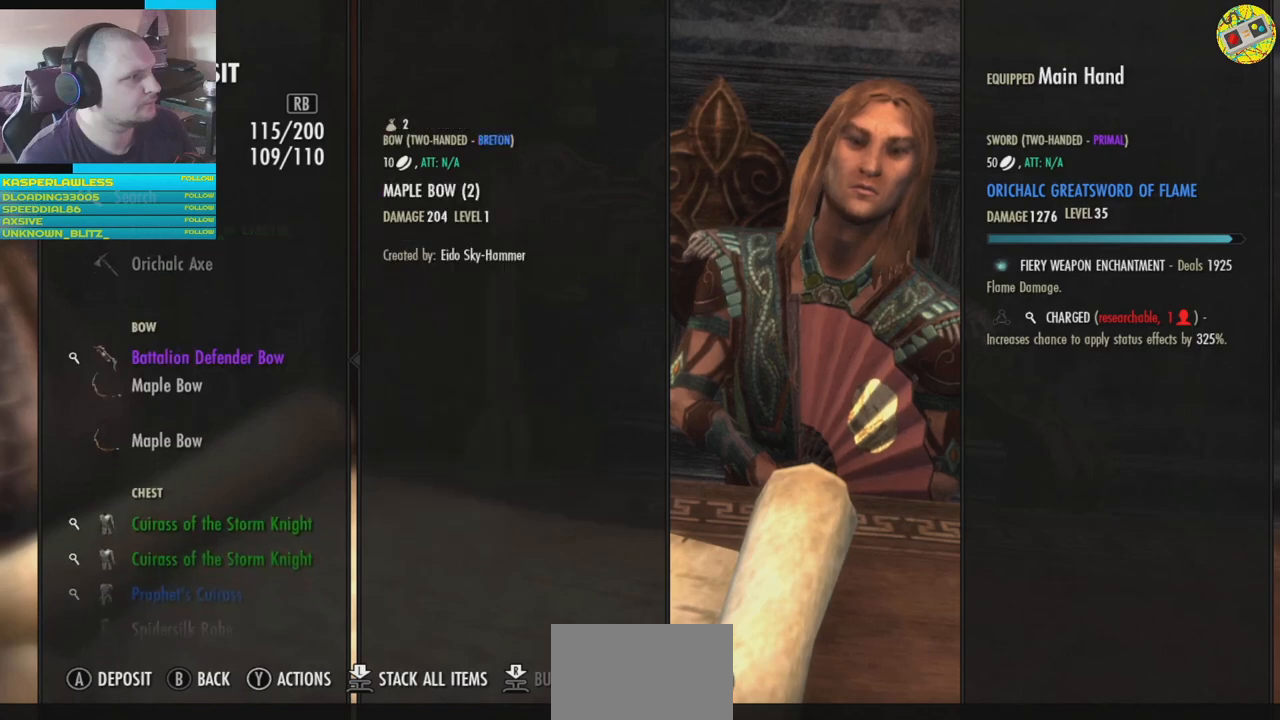
{"buttons": [], "left_stick": "center", "right_stick": "center", "events": [[83, "DPAD_DOWN", "up"]]}
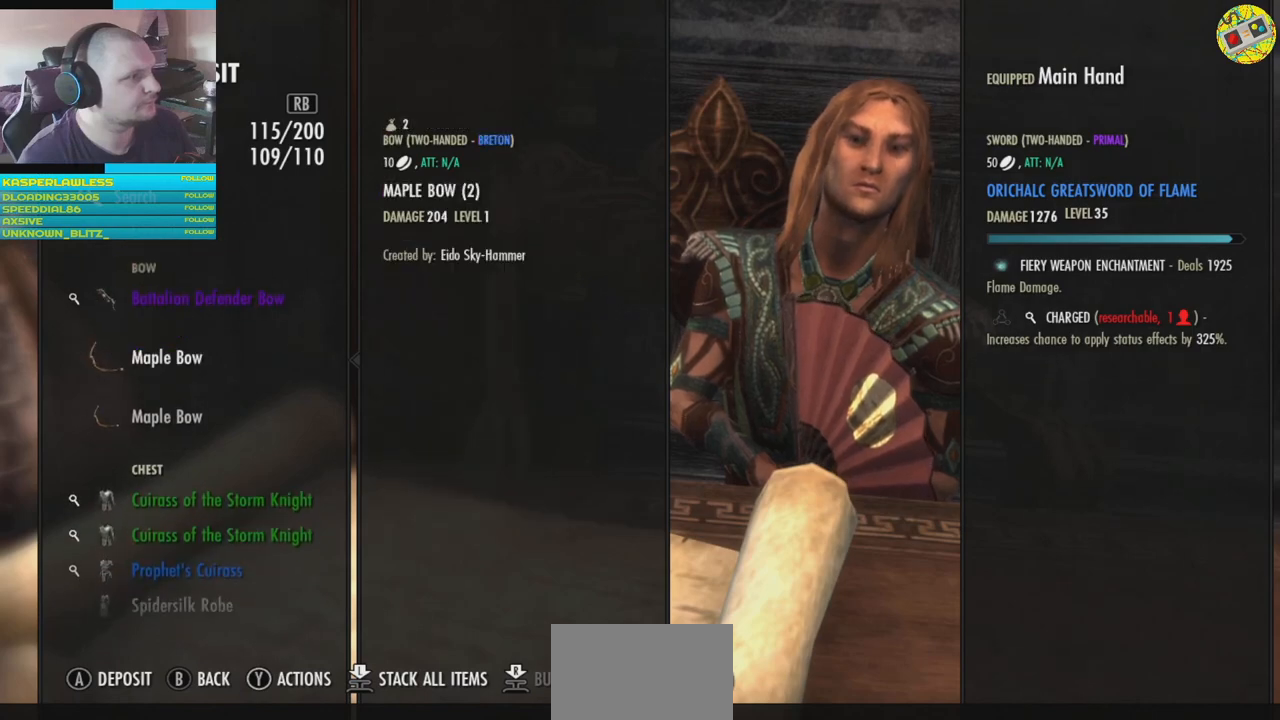
{"buttons": [], "left_stick": "center", "right_stick": "center", "events": [[350, "DPAD_DOWN", "down"], [483, "DPAD_DOWN", "up"]]}
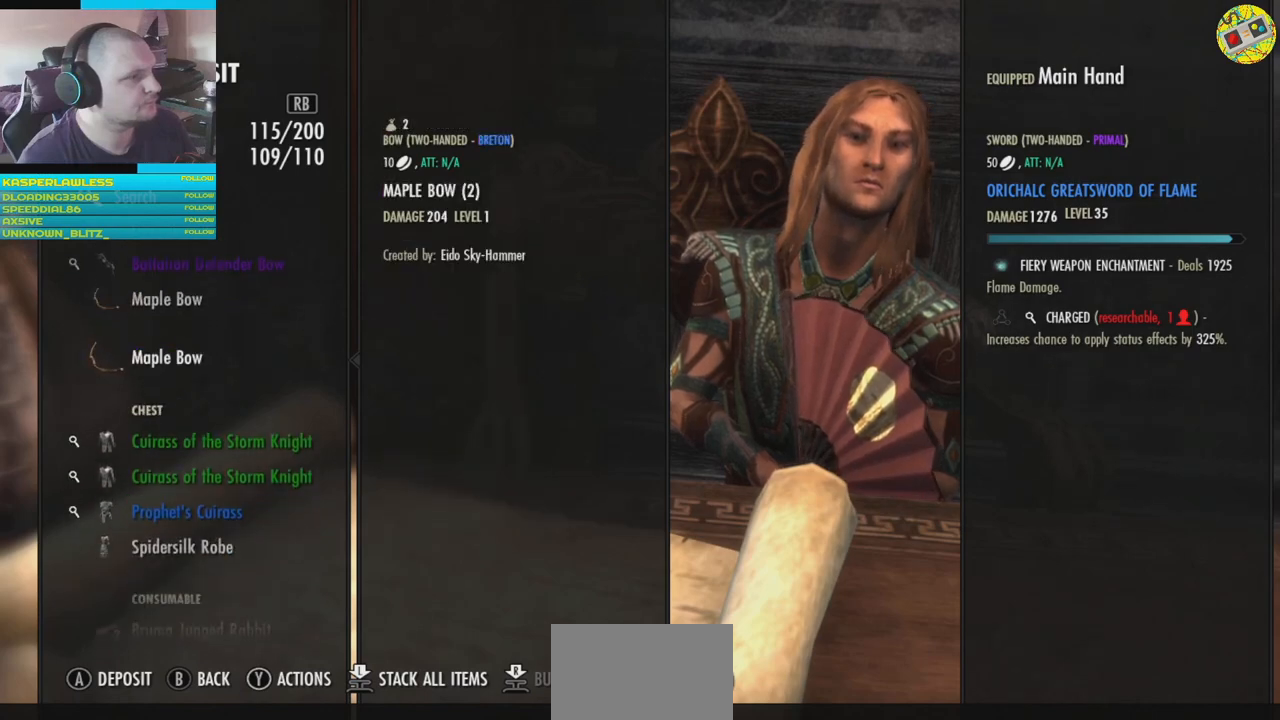
{"buttons": [], "left_stick": "center", "right_stick": "center", "events": []}
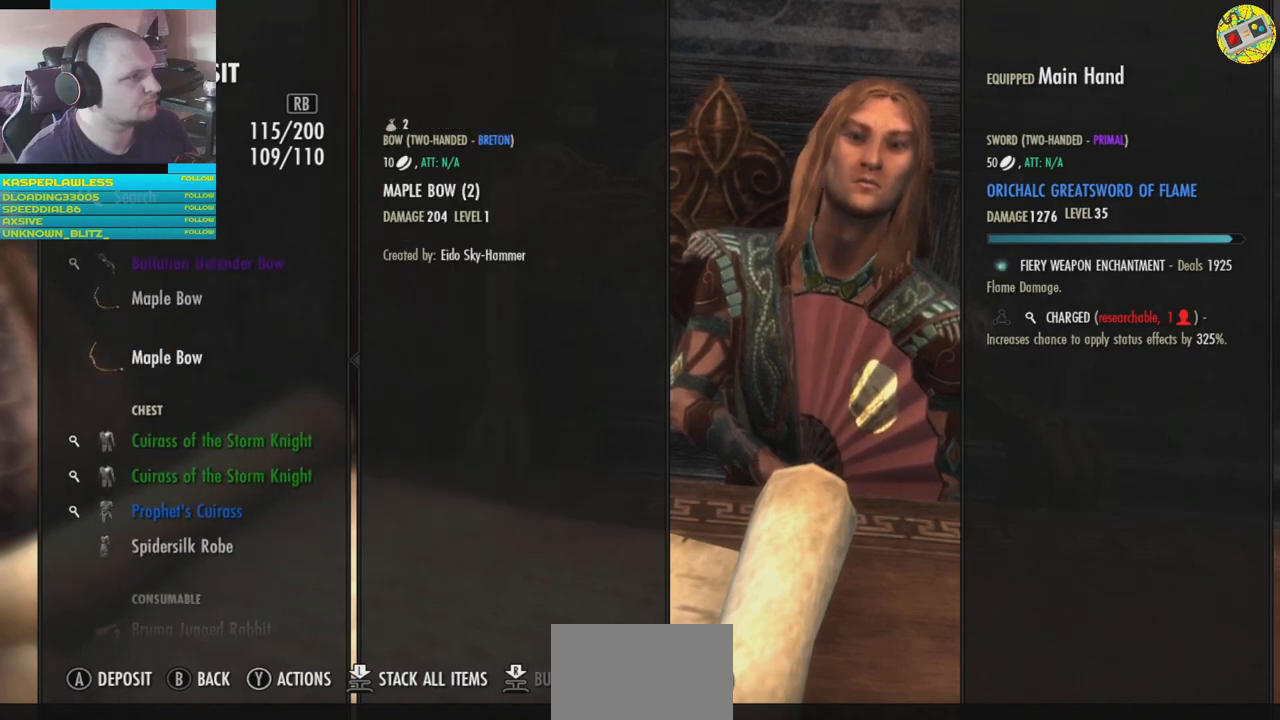
{"buttons": ["DPAD_DOWN"], "left_stick": "center", "right_stick": "center", "events": [[418, "DPAD_DOWN", "down"]]}
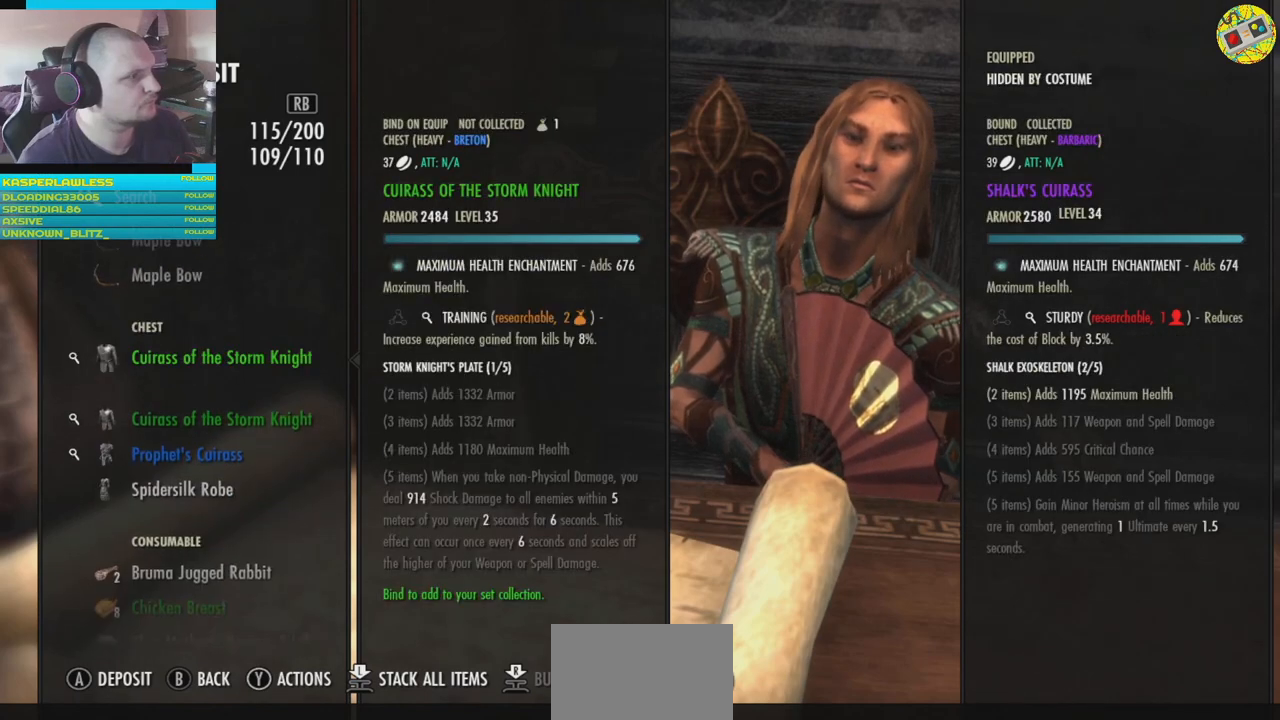
{"buttons": [], "left_stick": "center", "right_stick": "center", "events": [[17, "DPAD_DOWN", "up"], [167, "DPAD_DOWN", "down"], [250, "DPAD_DOWN", "up"]]}
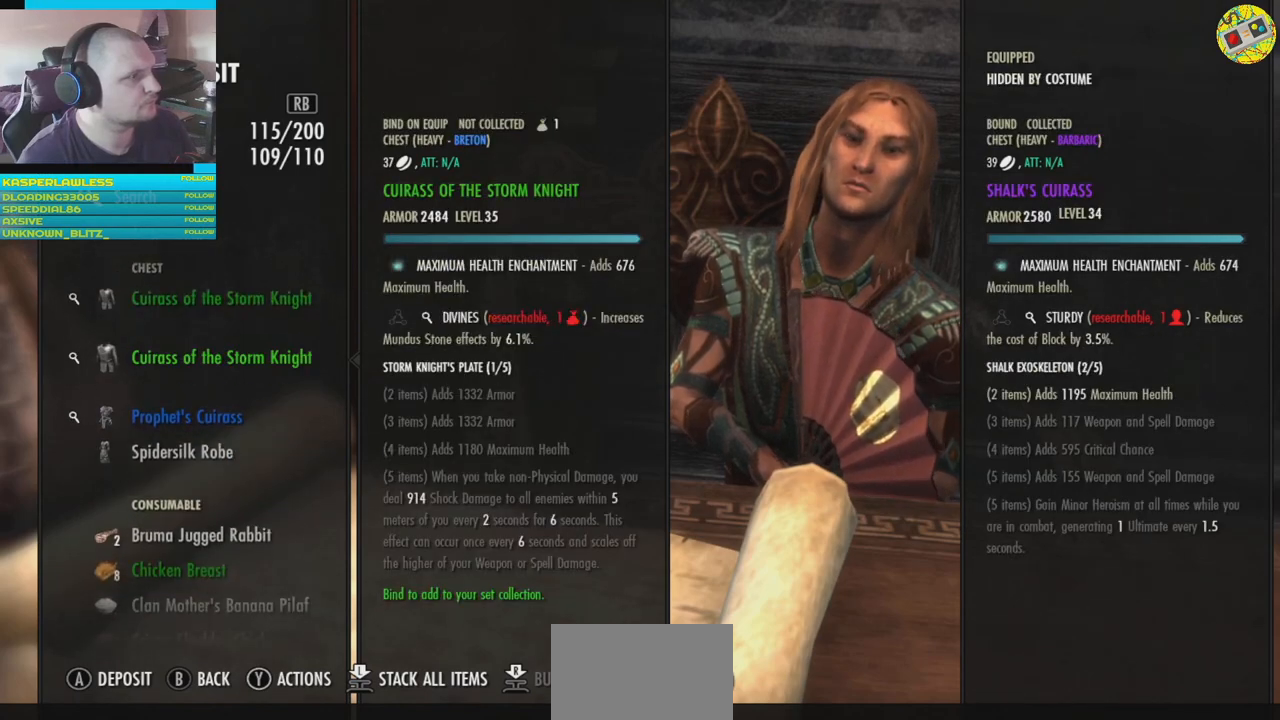
{"buttons": [], "left_stick": "center", "right_stick": "center", "events": []}
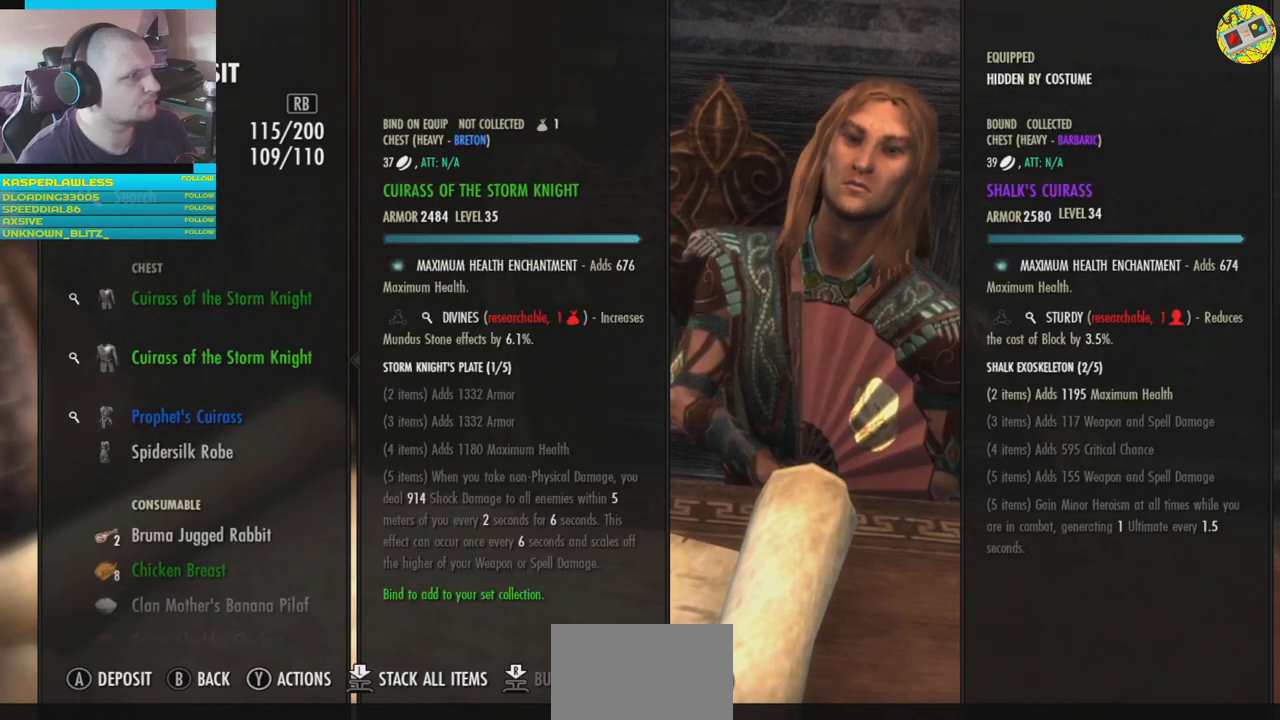
{"buttons": [], "left_stick": "center", "right_stick": "center", "events": [[234, "DPAD_UP", "down"], [317, "DPAD_UP", "up"]]}
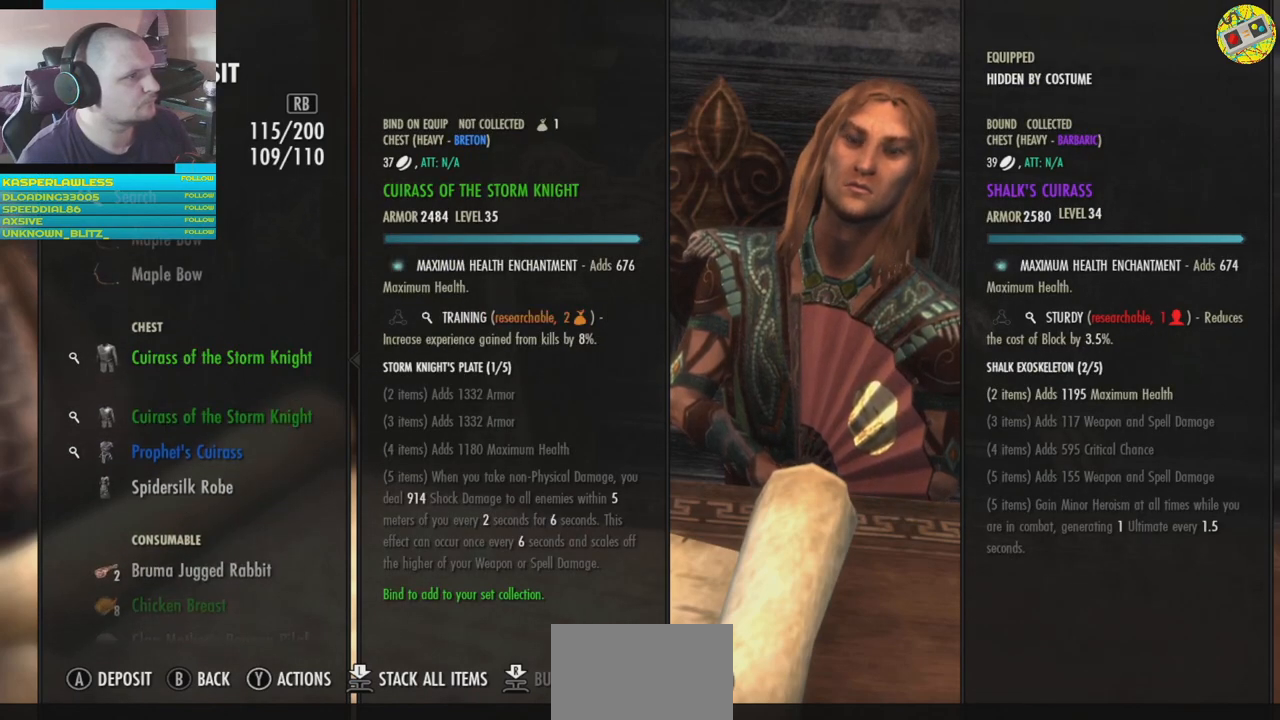
{"buttons": [], "left_stick": "center", "right_stick": "center", "events": []}
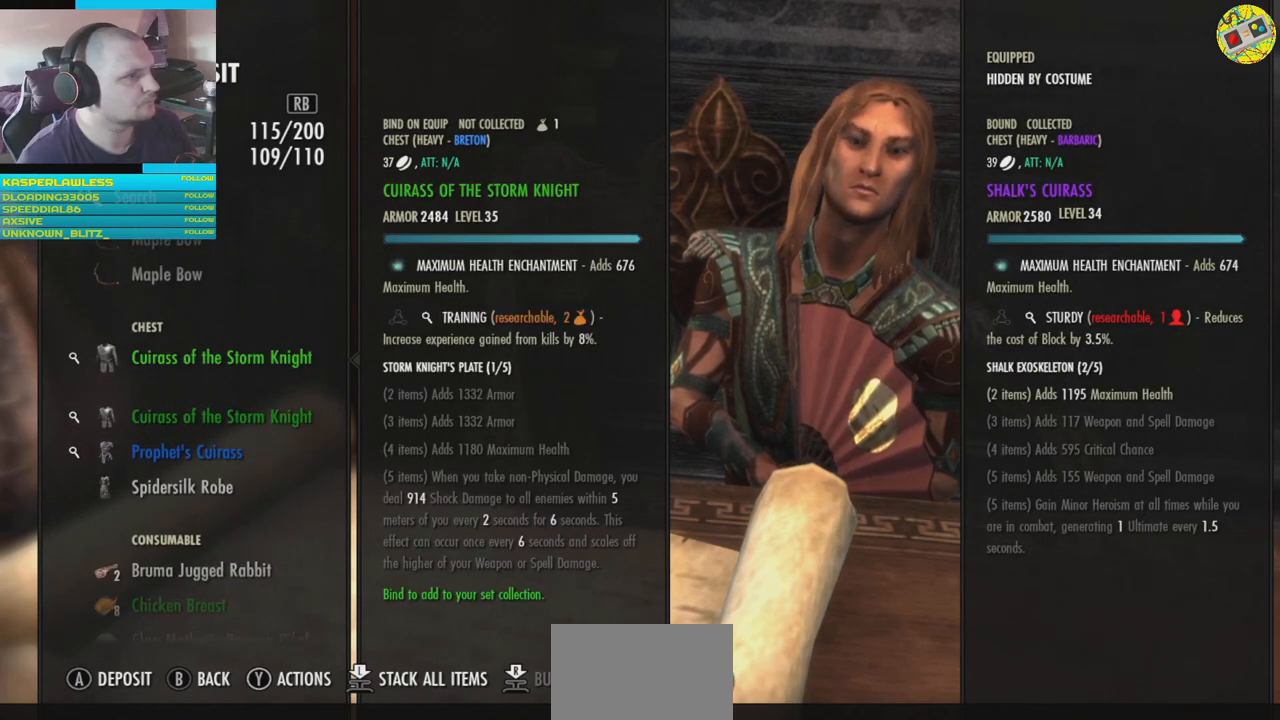
{"buttons": [], "left_stick": "center", "right_stick": "center", "events": []}
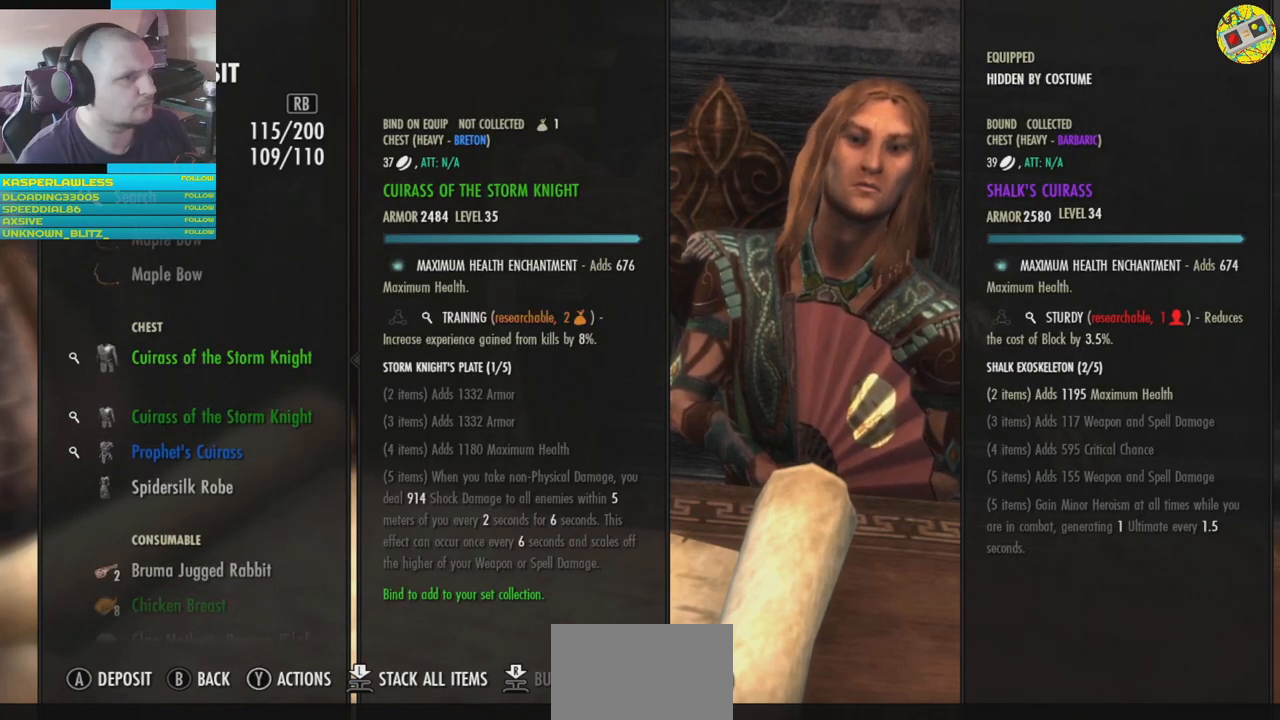
{"buttons": [], "left_stick": "center", "right_stick": "center", "events": []}
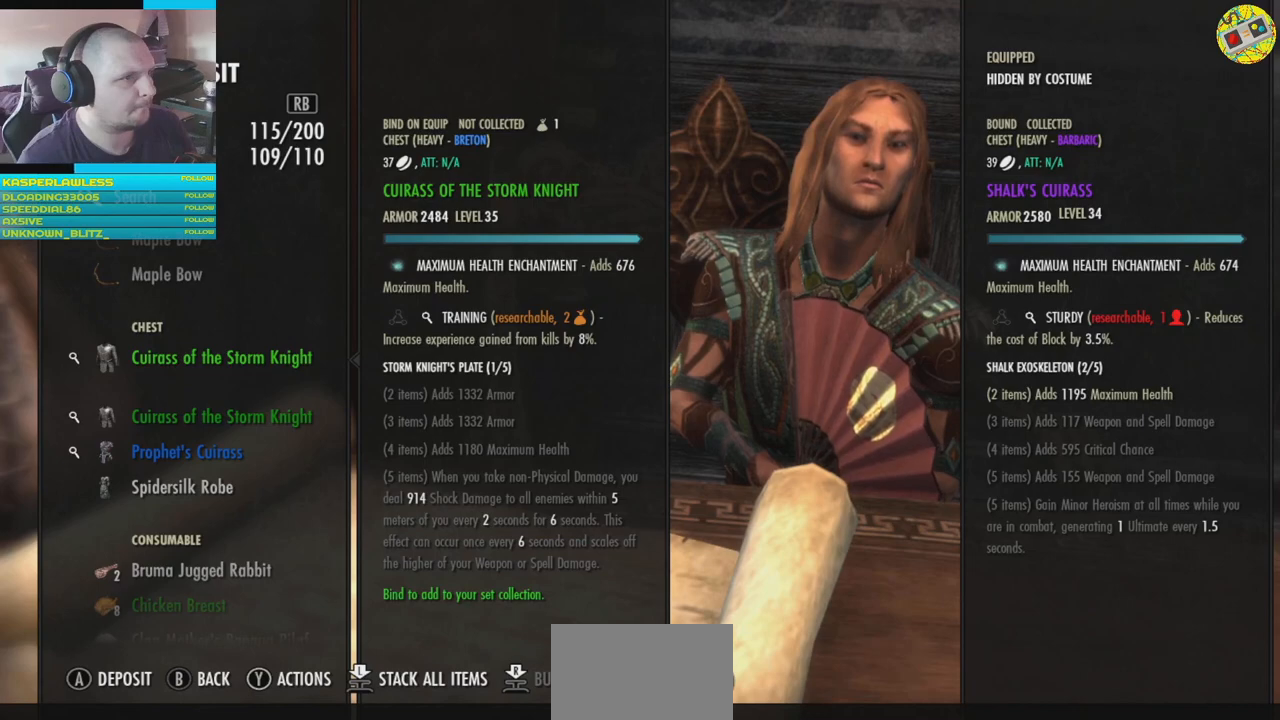
{"buttons": [], "left_stick": "center", "right_stick": "center", "events": [[67, "DPAD_DOWN", "down"], [167, "DPAD_DOWN", "up"]]}
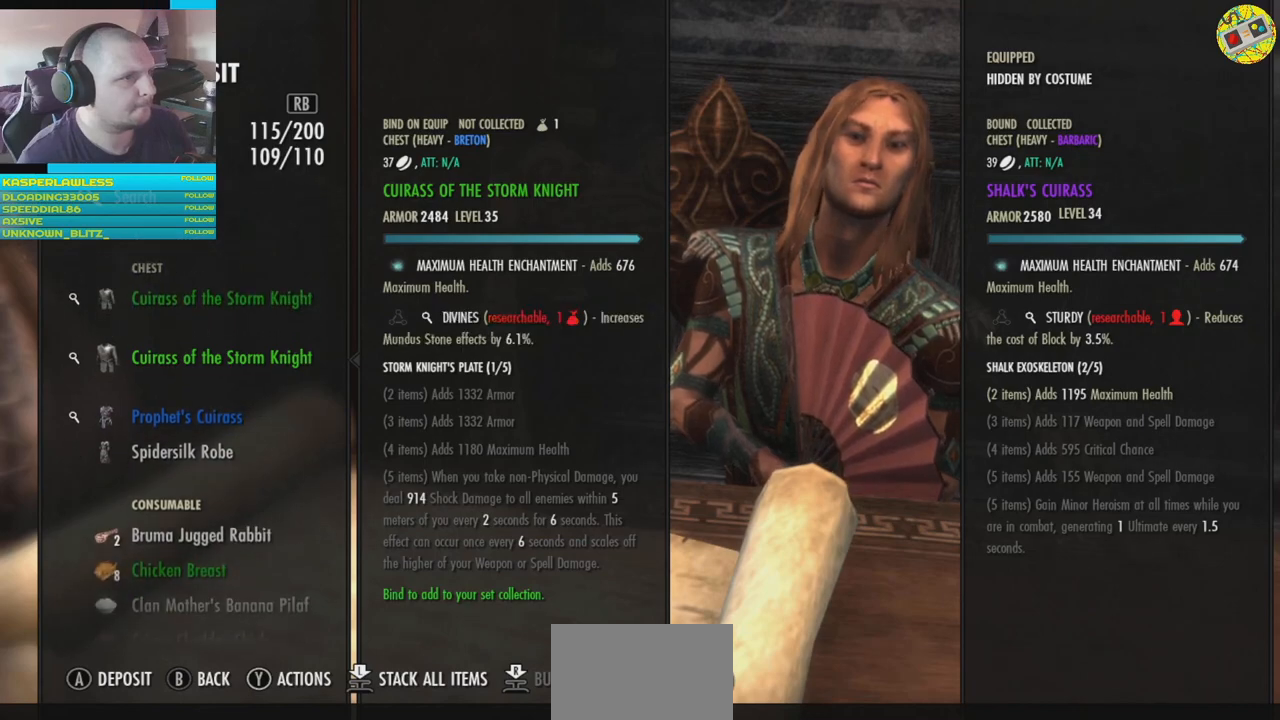
{"buttons": [], "left_stick": "center", "right_stick": "center", "events": []}
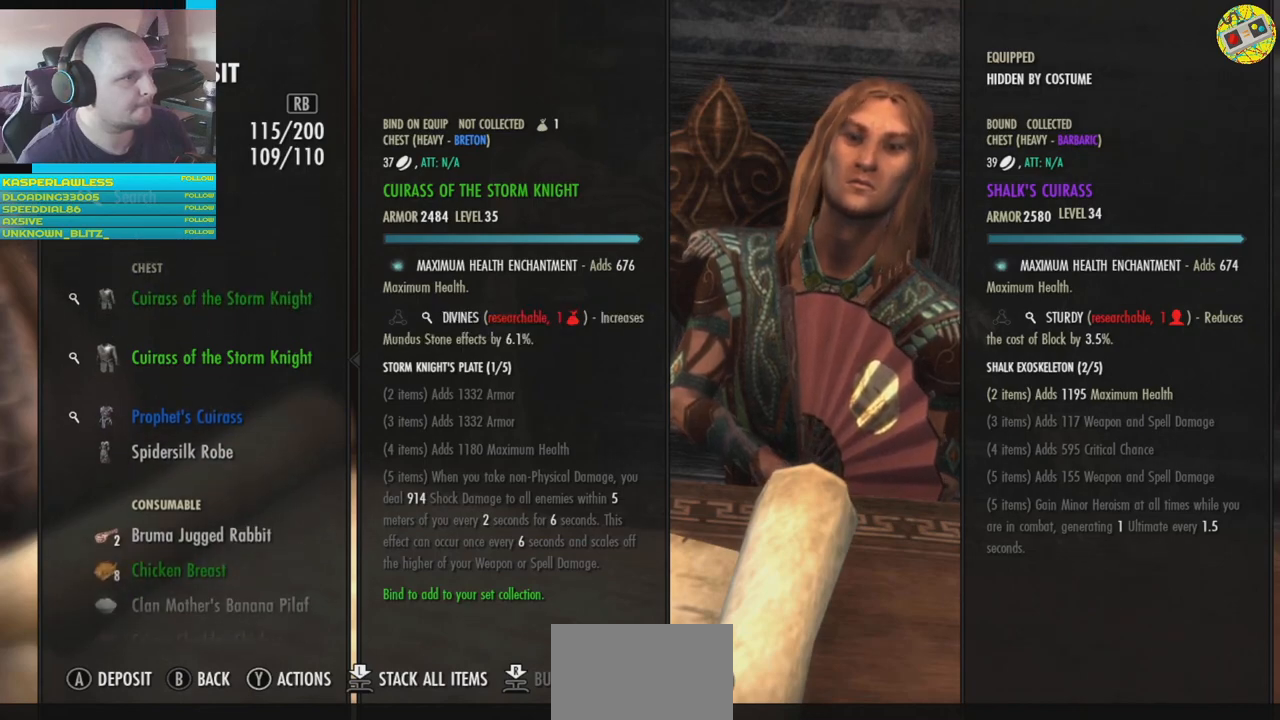
{"buttons": [], "left_stick": "center", "right_stick": "center", "events": []}
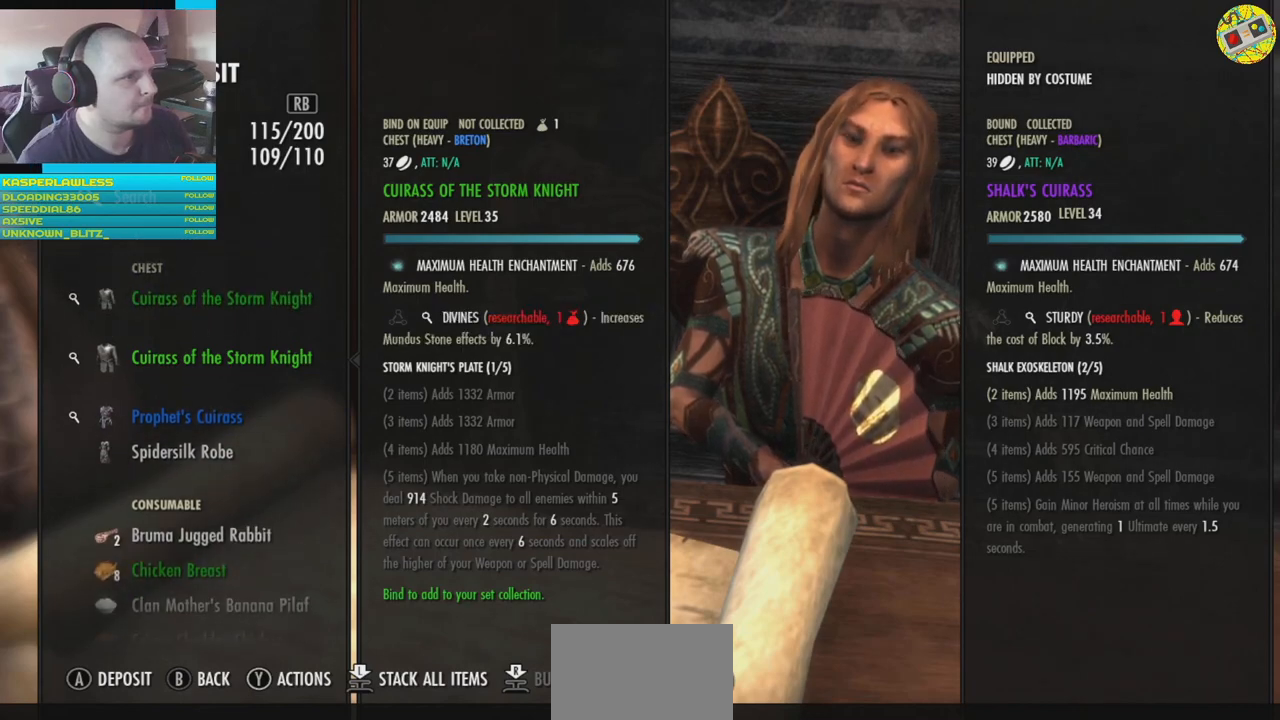
{"buttons": [], "left_stick": "center", "right_stick": "center", "events": []}
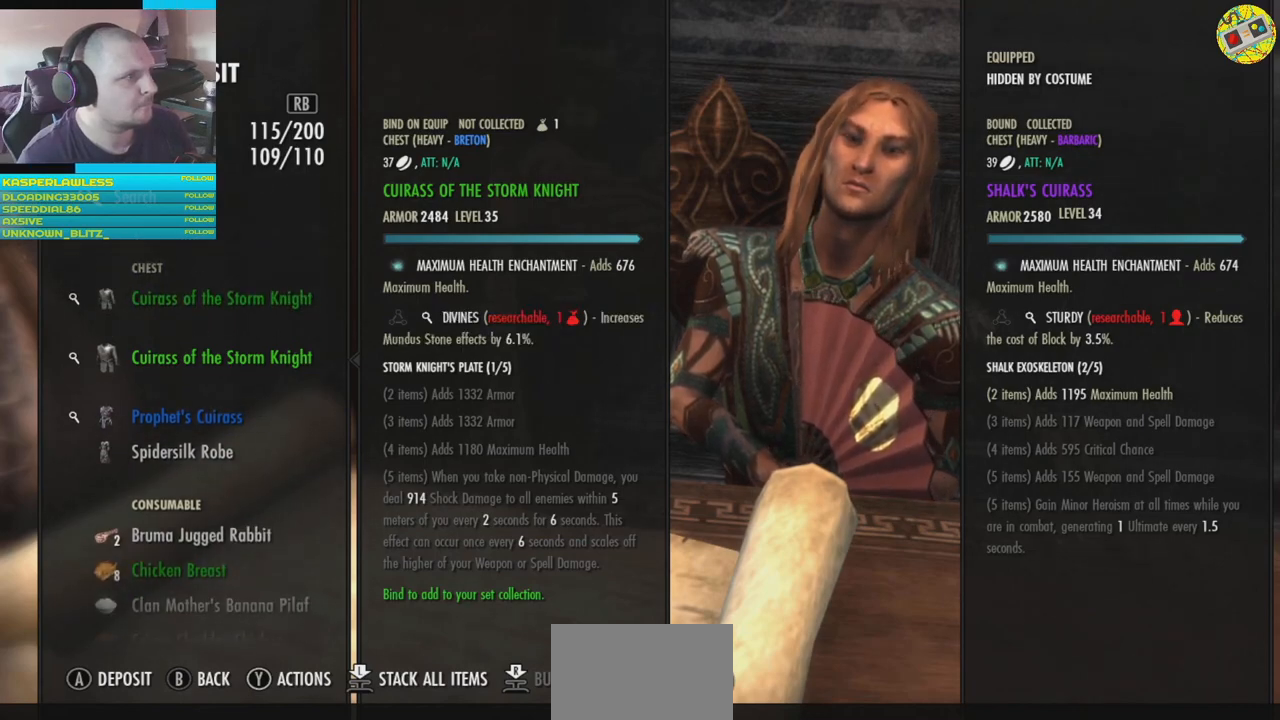
{"buttons": [], "left_stick": "center", "right_stick": "center", "events": []}
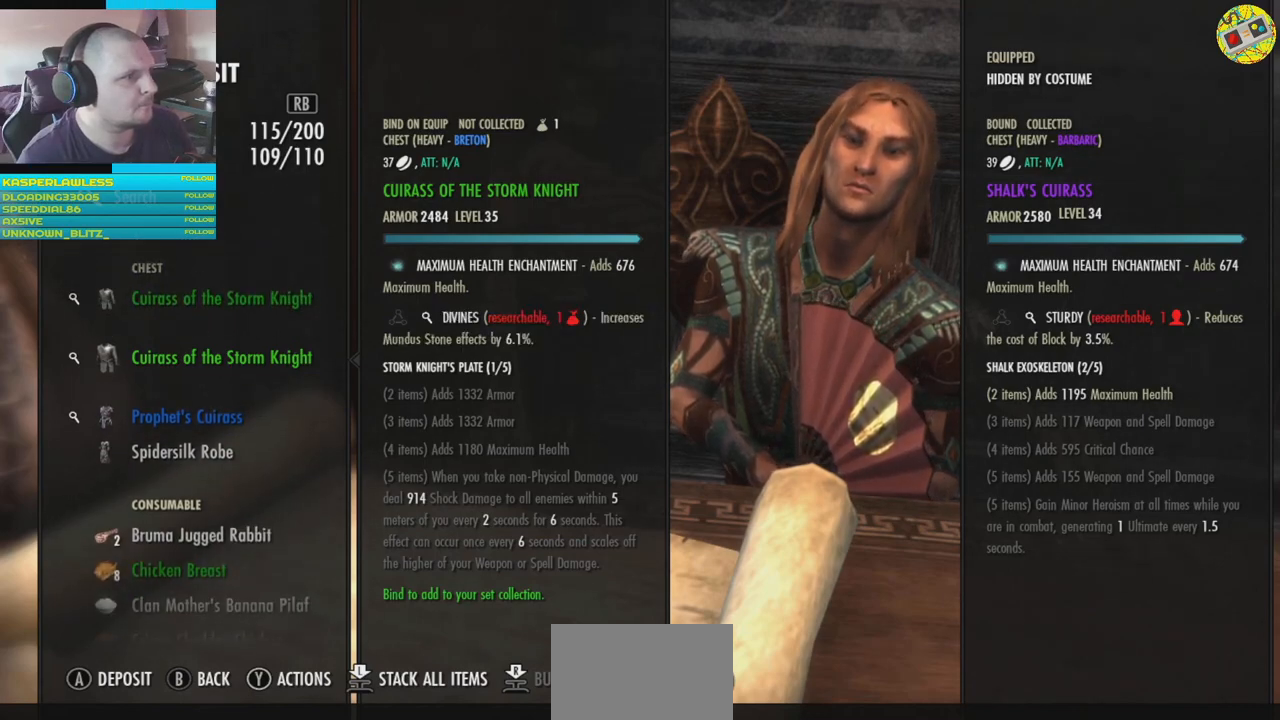
{"buttons": ["DPAD_UP"], "left_stick": "center", "right_stick": "center", "events": [[367, "DPAD_UP", "down"]]}
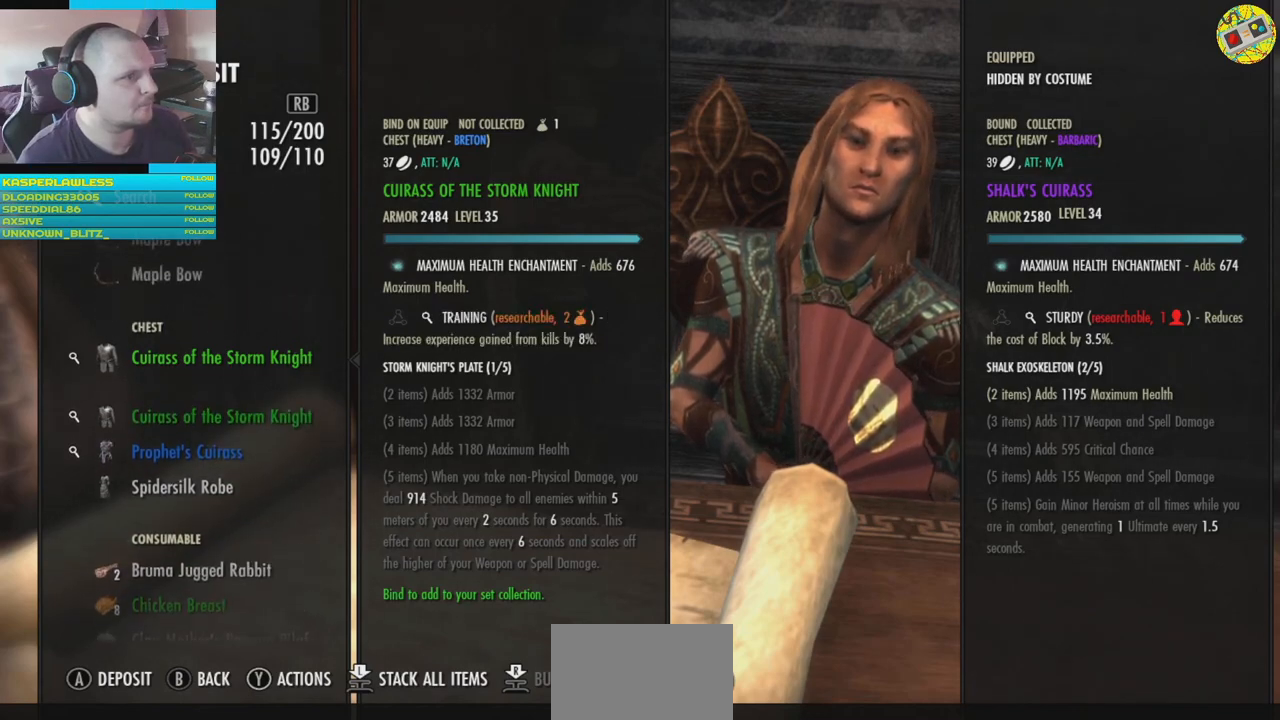
{"buttons": [], "left_stick": "center", "right_stick": "center", "events": [[34, "DPAD_UP", "up"]]}
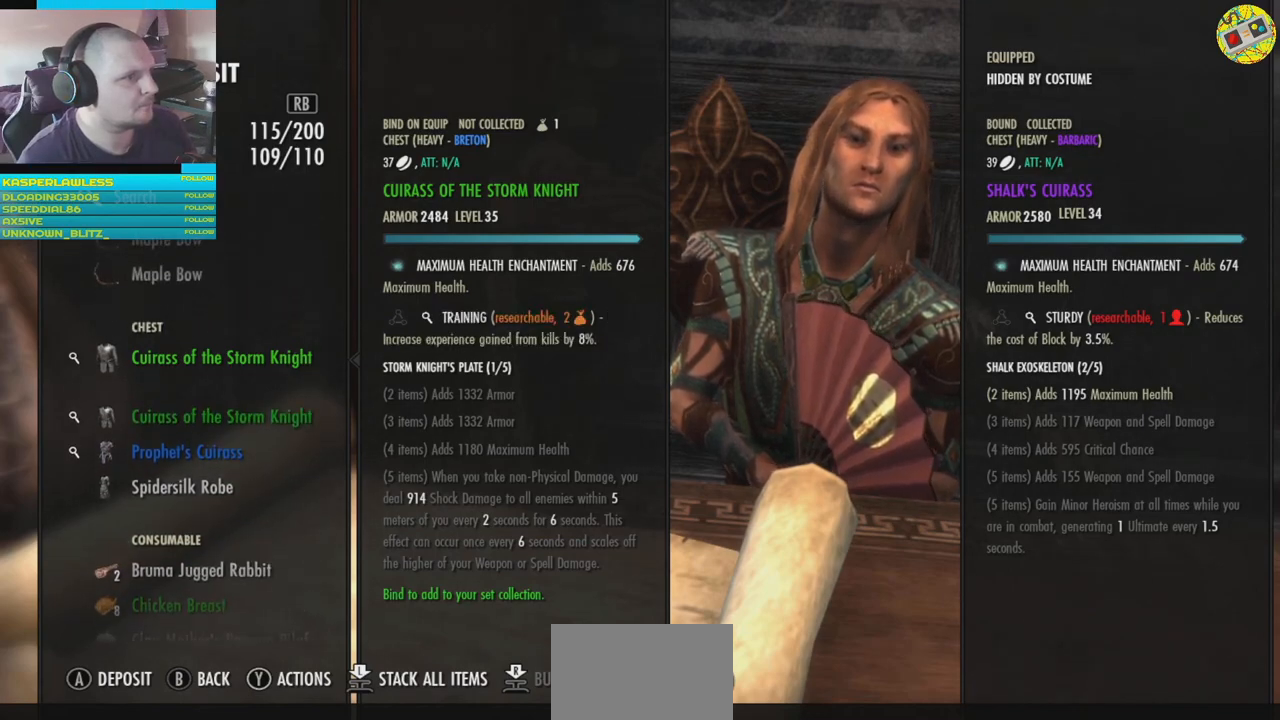
{"buttons": [], "left_stick": "center", "right_stick": "center", "events": []}
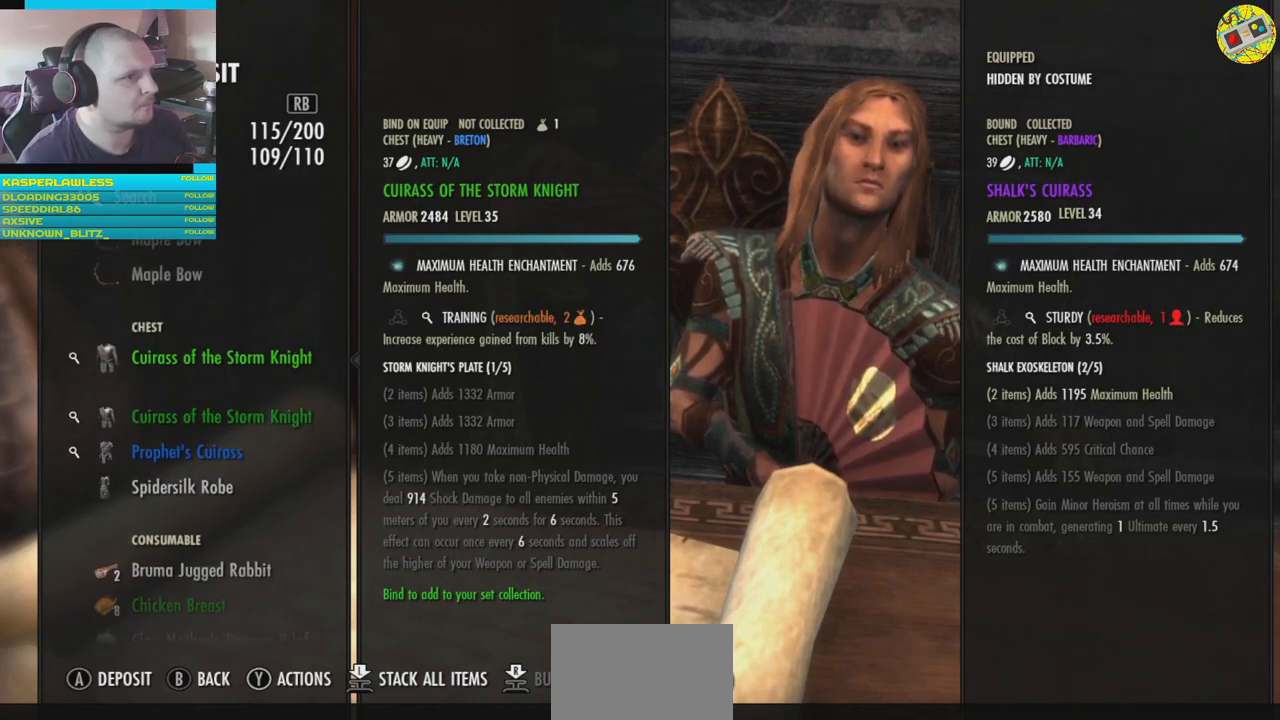
{"buttons": [], "left_stick": "center", "right_stick": "center", "events": []}
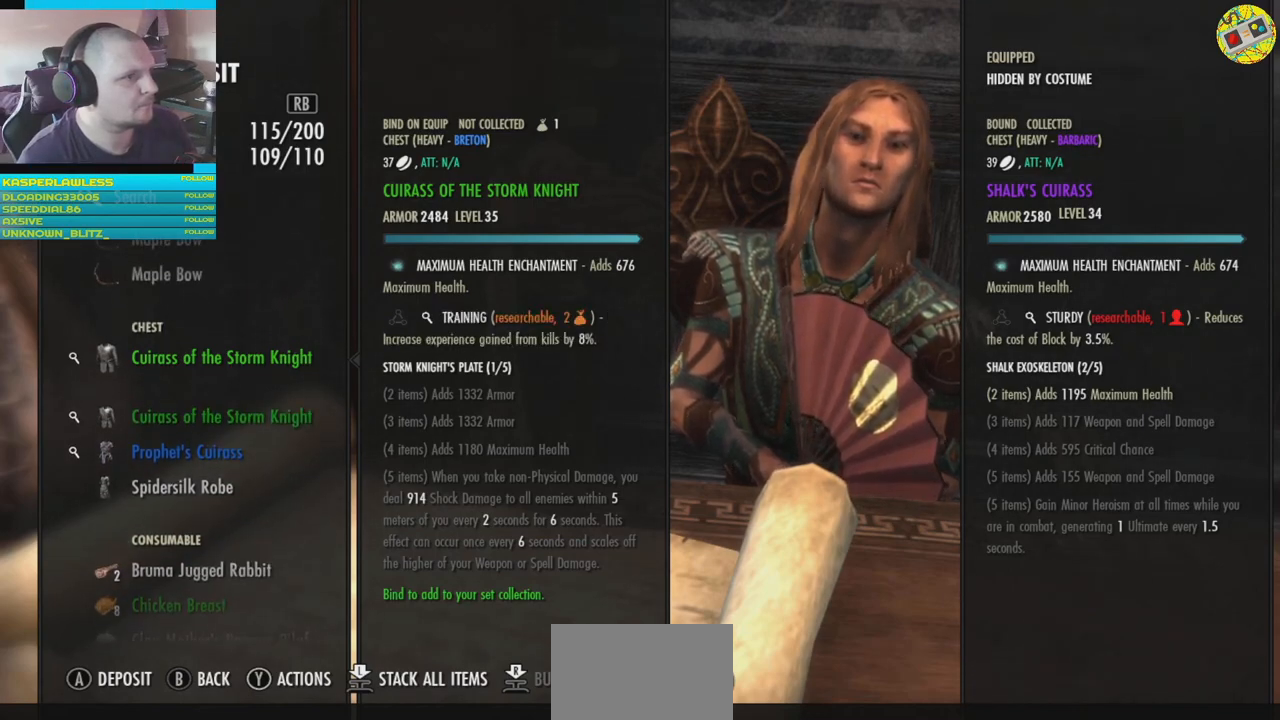
{"buttons": [], "left_stick": "center", "right_stick": "center", "events": []}
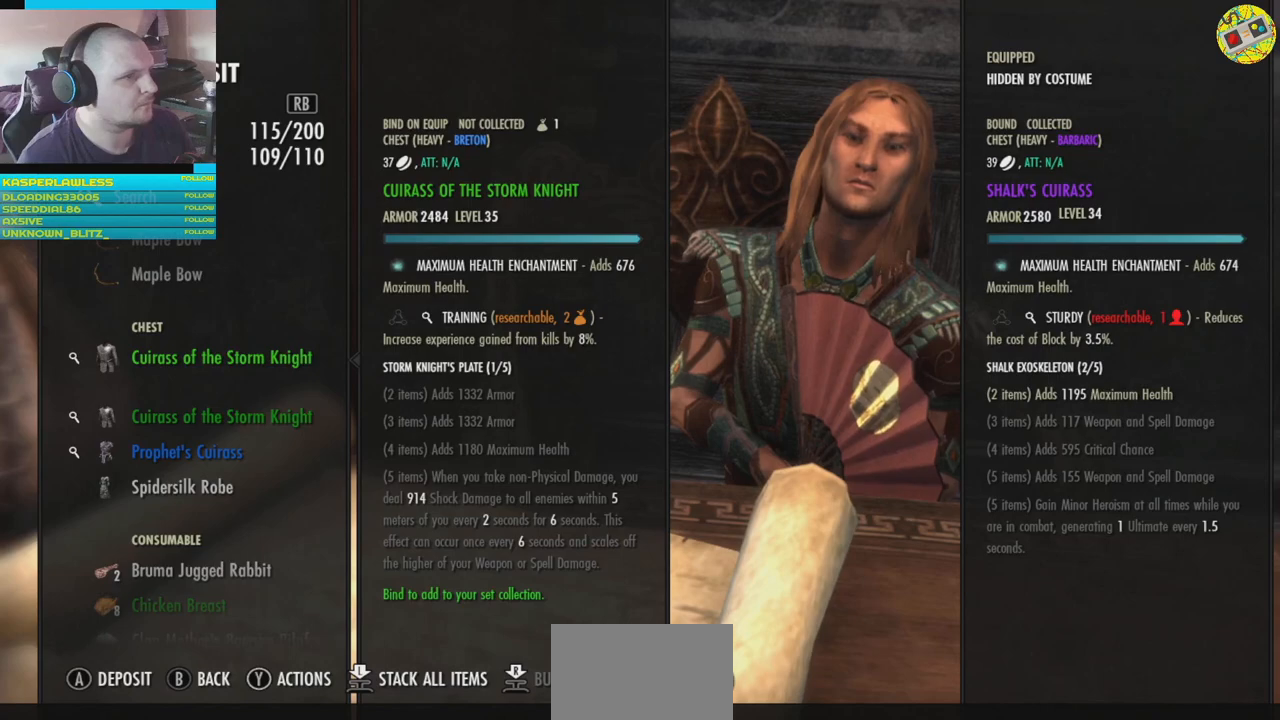
{"buttons": [], "left_stick": "center", "right_stick": "center", "events": []}
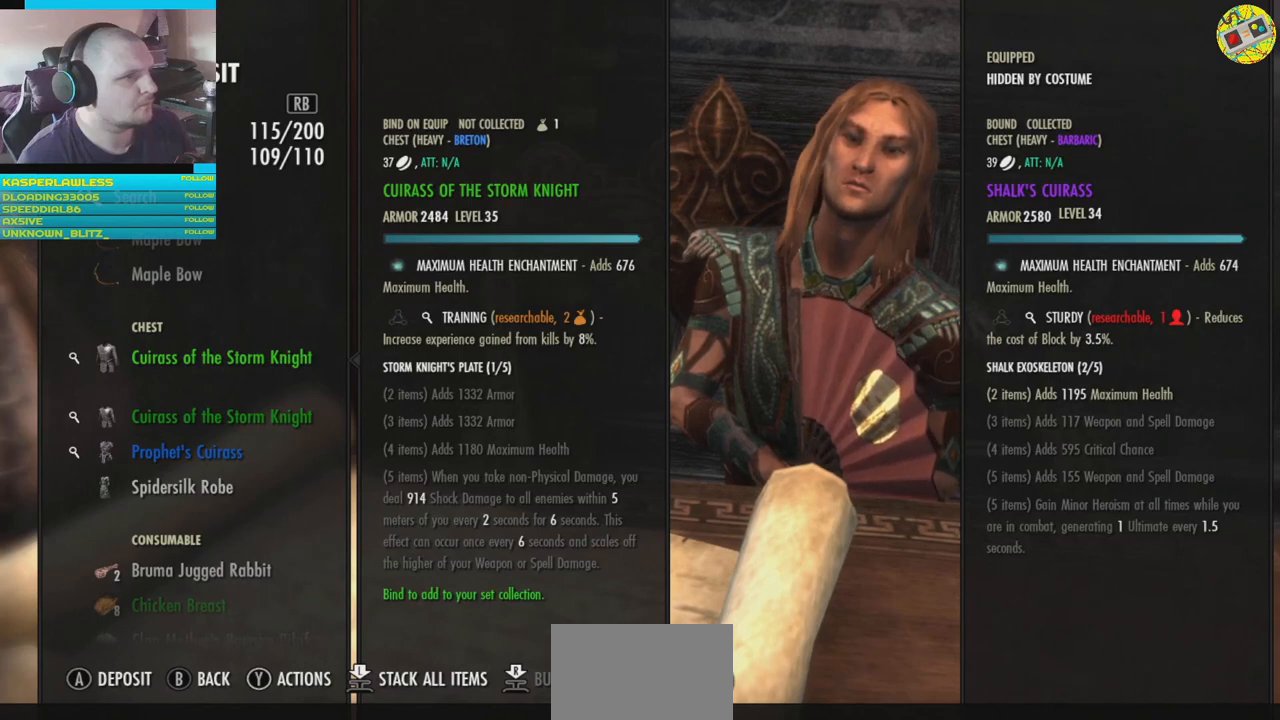
{"buttons": [], "left_stick": "center", "right_stick": "center", "events": []}
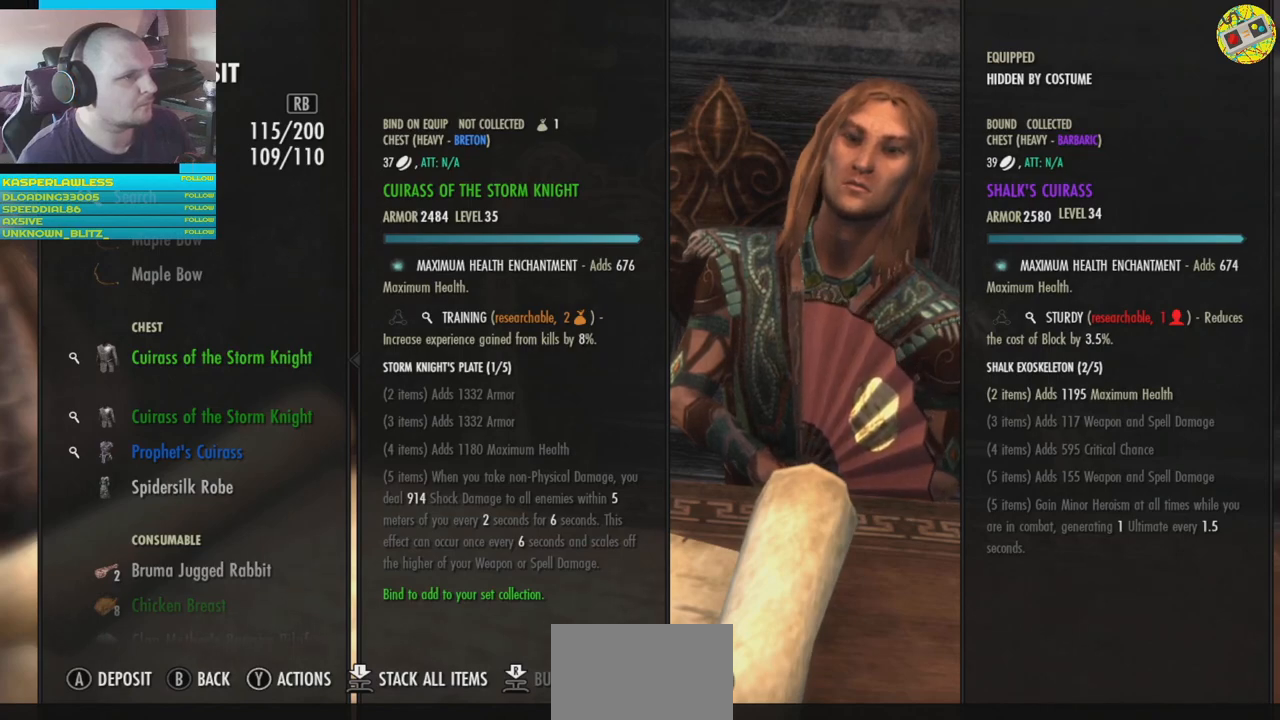
{"buttons": [], "left_stick": "center", "right_stick": "center", "events": []}
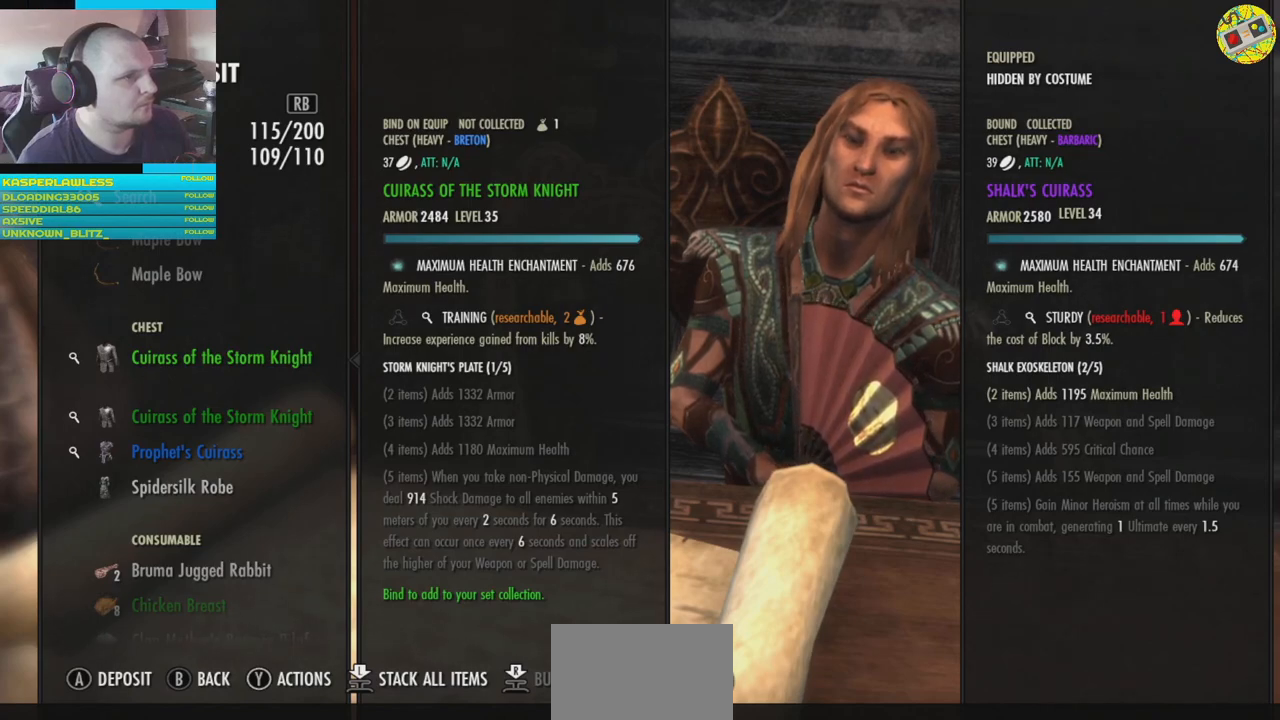
{"buttons": [], "left_stick": "center", "right_stick": "center", "events": [[183, "DPAD_DOWN", "down"], [300, "DPAD_DOWN", "up"]]}